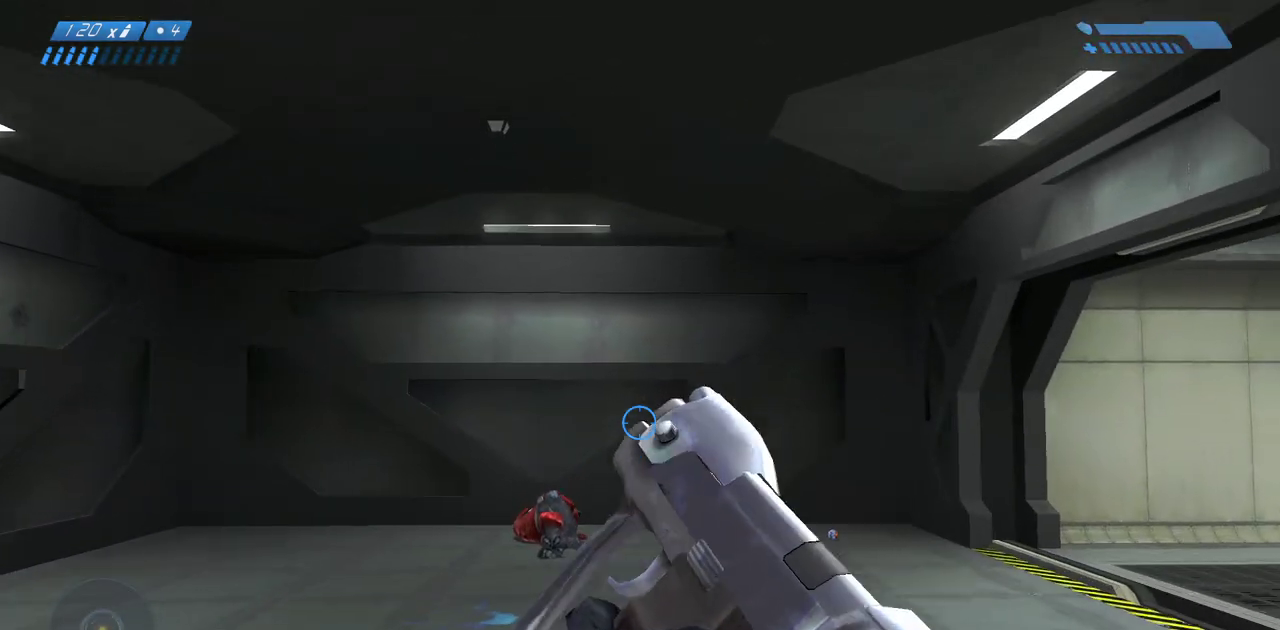
Gameplay with keyboard and mouse; each line is a JSON object with the keys and mouse buttons held at the frame after it. "events" lists presses ("down") and releases ("up") of "a", "ctrl", "d", "e", "f", "q", "r", "s", "shift", "space", "tab", "w", "mouse_left", "mouse_wheel", "mouse_right", "mouse_mb4" and "mouse_mb5" between this image and that frame as [ms after this image, input, new state], when the widget could be followed in between. "mouse_left", "mouse_wheel", "mouse_right", "mouse_mb4", "mouse_mb5" = the "left", "wheel", "right", "mb4", "mb5" buttons of the "mouse" list. No other keys are recorded. "wheel" means that the mouse wheel is clicked or scrolled. Mouse movement is not recorded.
{"keys": [], "mouse": [], "events": [[467, "w", "up"]]}
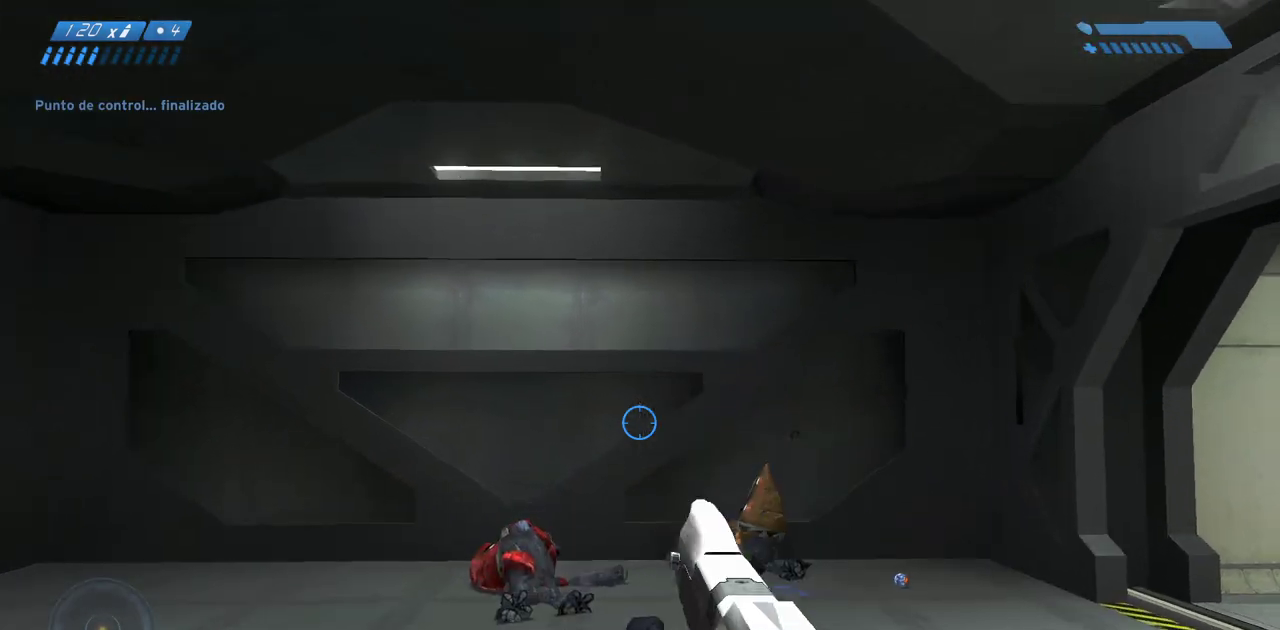
{"keys": [], "mouse": [], "events": []}
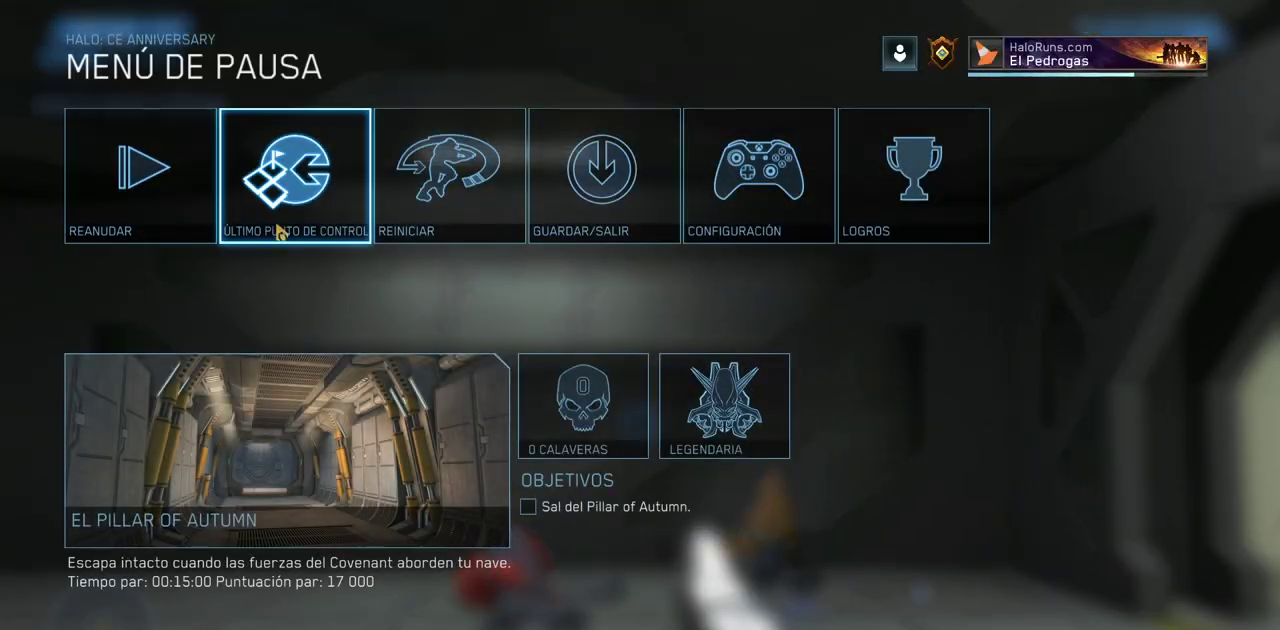
{"keys": ["w"], "mouse": [], "events": [[17, "mouse_left", "down"], [83, "mouse_left", "up"], [233, "mouse_left", "down"], [333, "mouse_left", "up"], [383, "w", "down"]]}
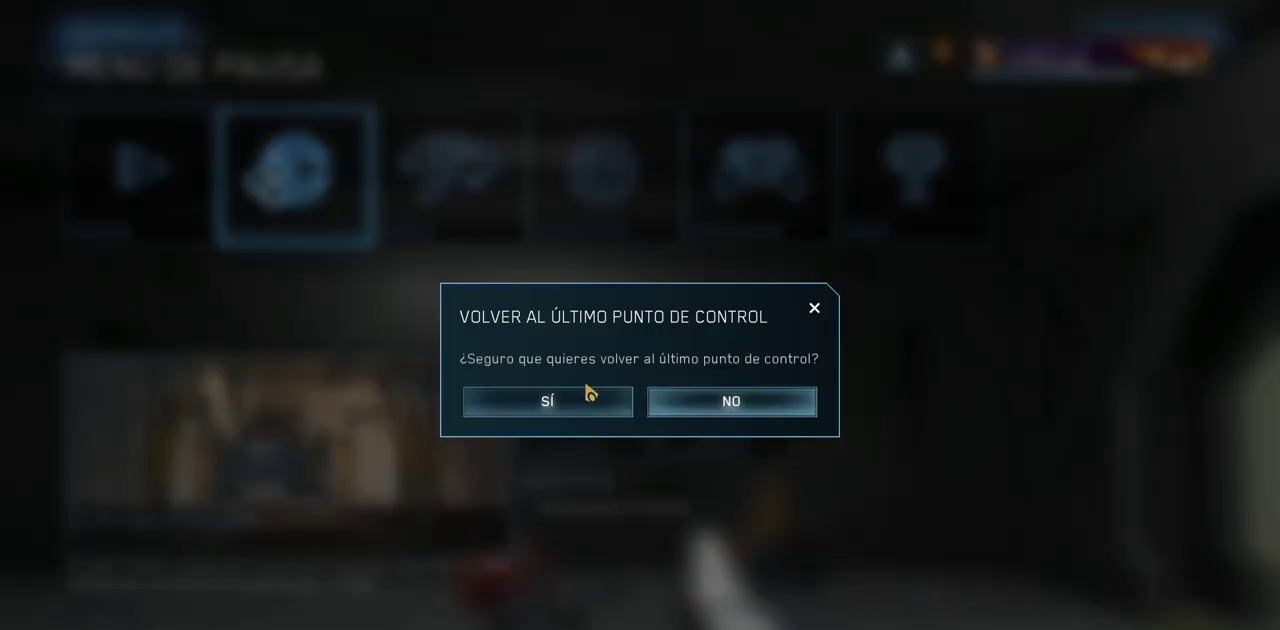
{"keys": ["w"], "mouse": [], "events": [[67, "mouse_left", "down"], [150, "mouse_left", "up"]]}
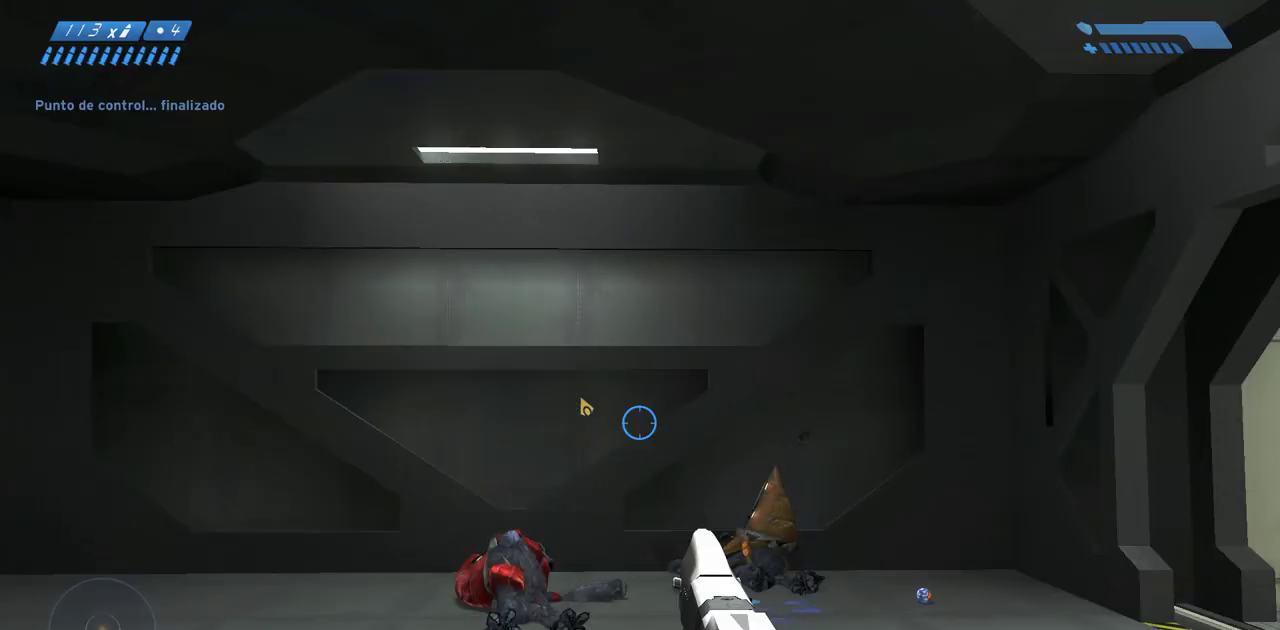
{"keys": ["a", "w"], "mouse": [], "events": [[283, "a", "down"]]}
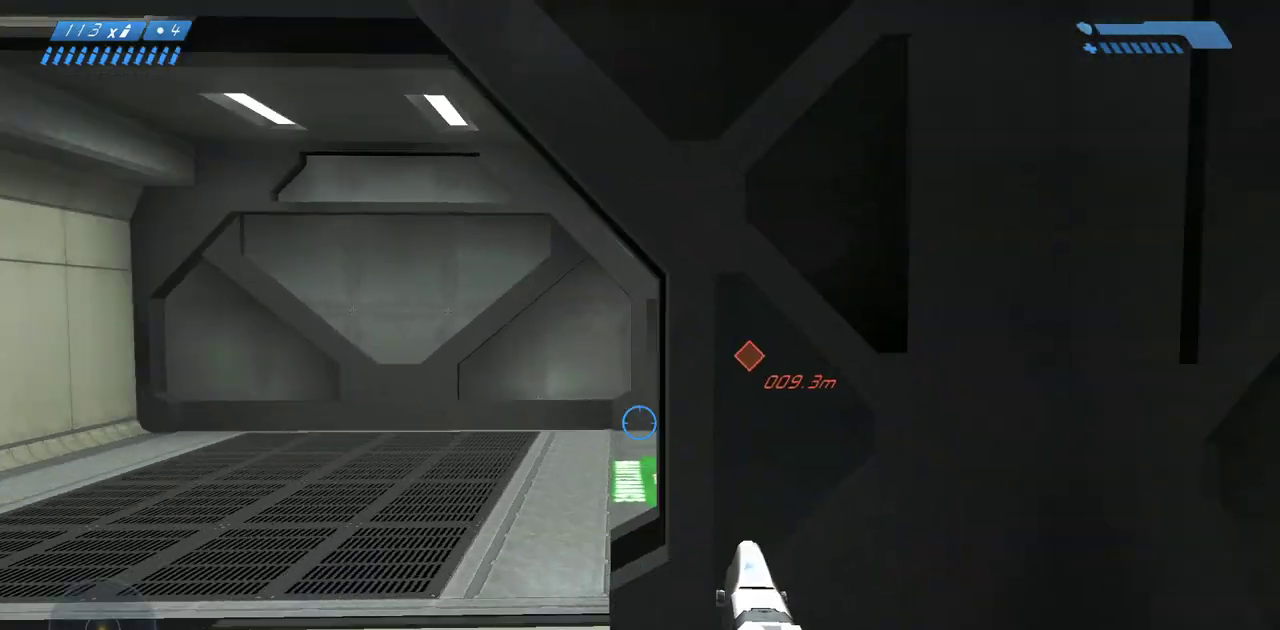
{"keys": ["a"], "mouse": [], "events": [[333, "w", "up"]]}
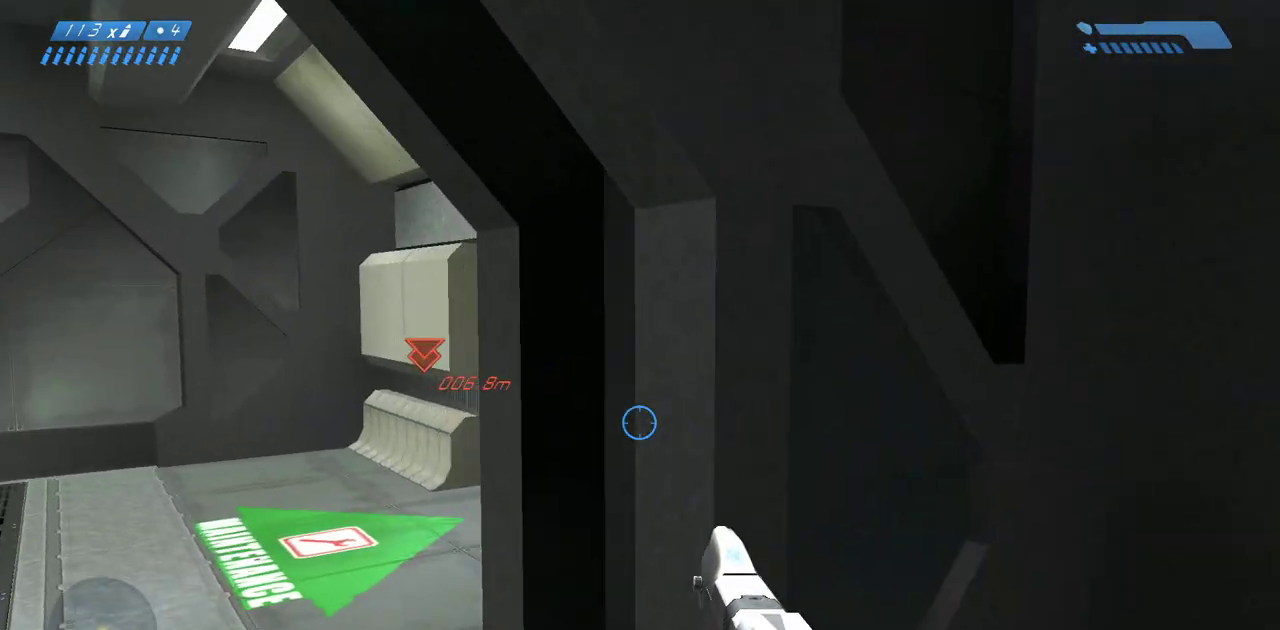
{"keys": [], "mouse": [], "events": [[300, "a", "up"]]}
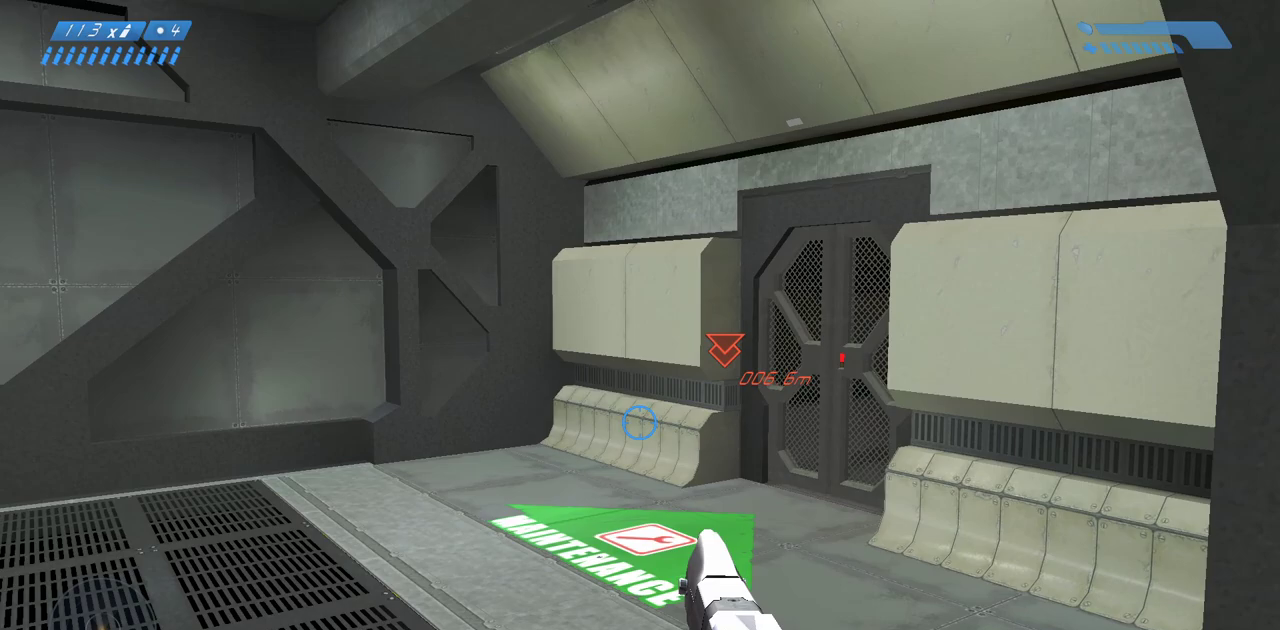
{"keys": ["w"], "mouse": [], "events": [[217, "w", "down"]]}
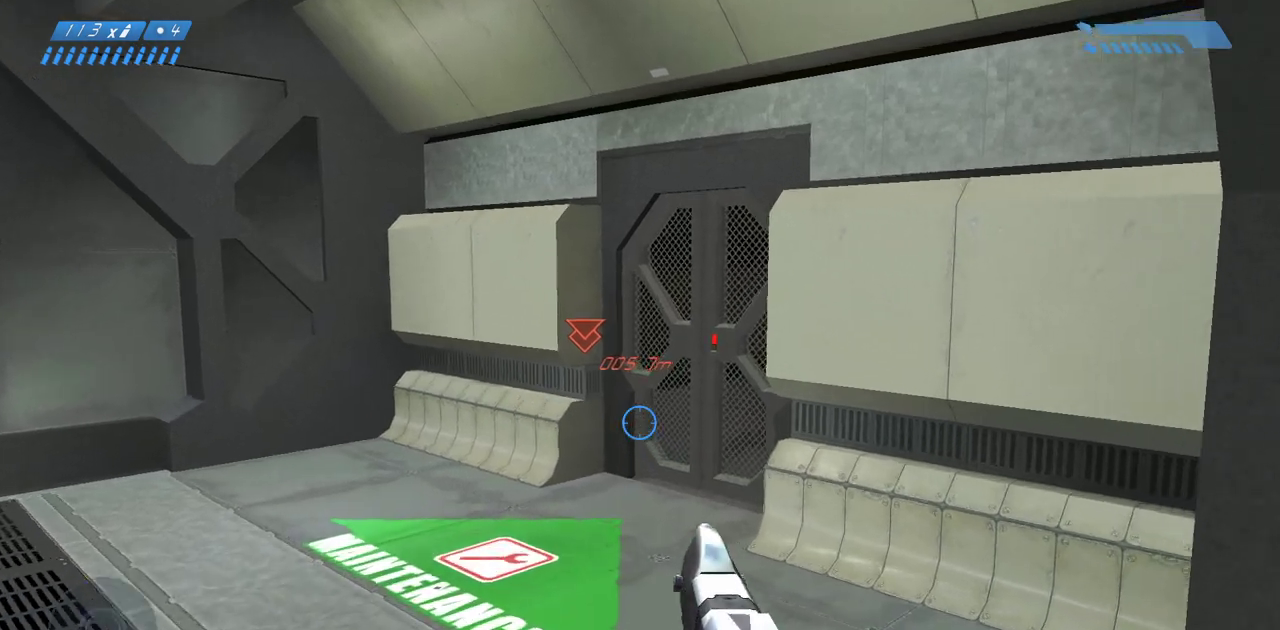
{"keys": [], "mouse": [], "events": [[467, "w", "up"]]}
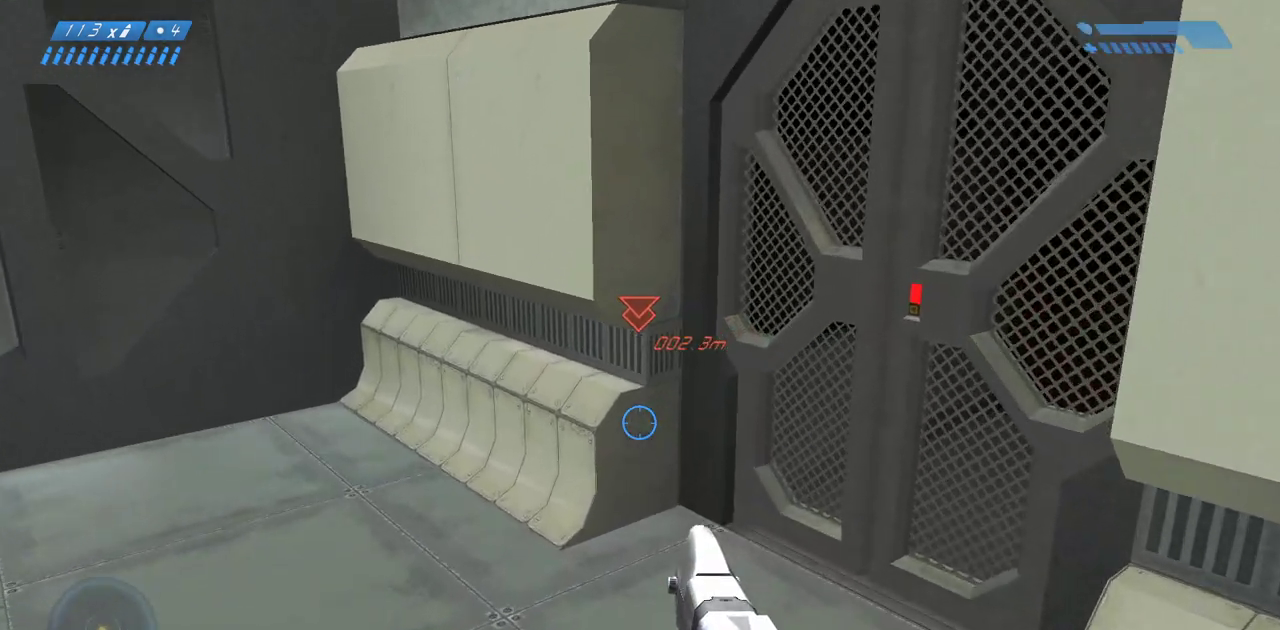
{"keys": [], "mouse": [], "events": []}
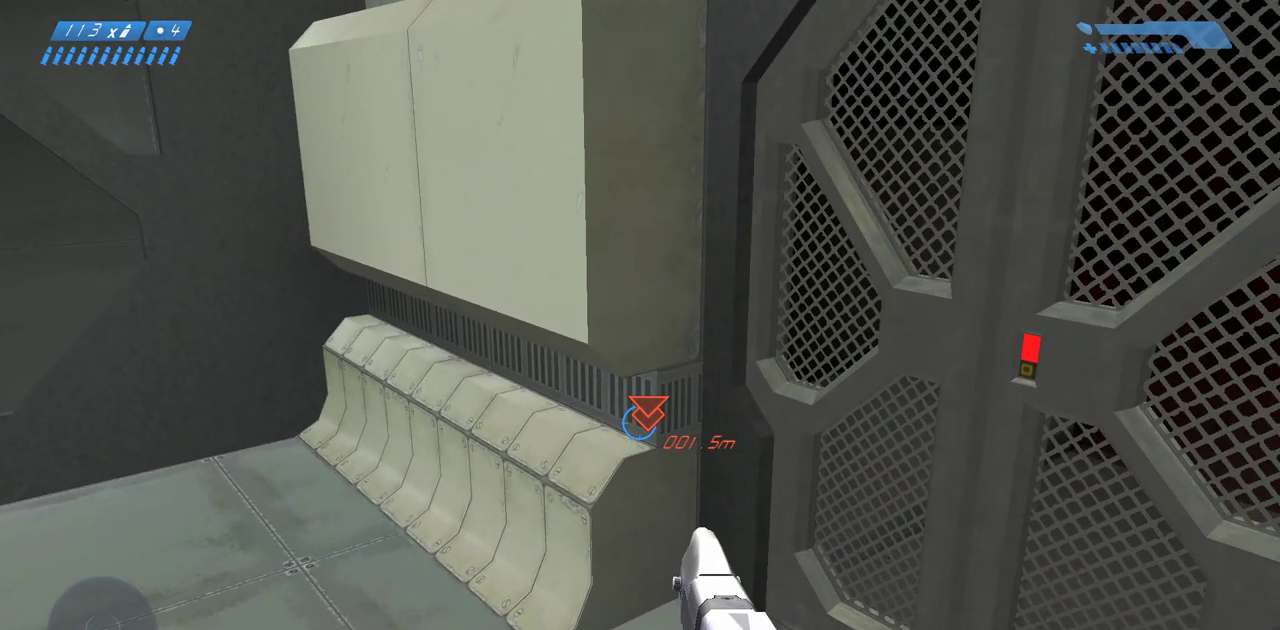
{"keys": [], "mouse": [], "events": []}
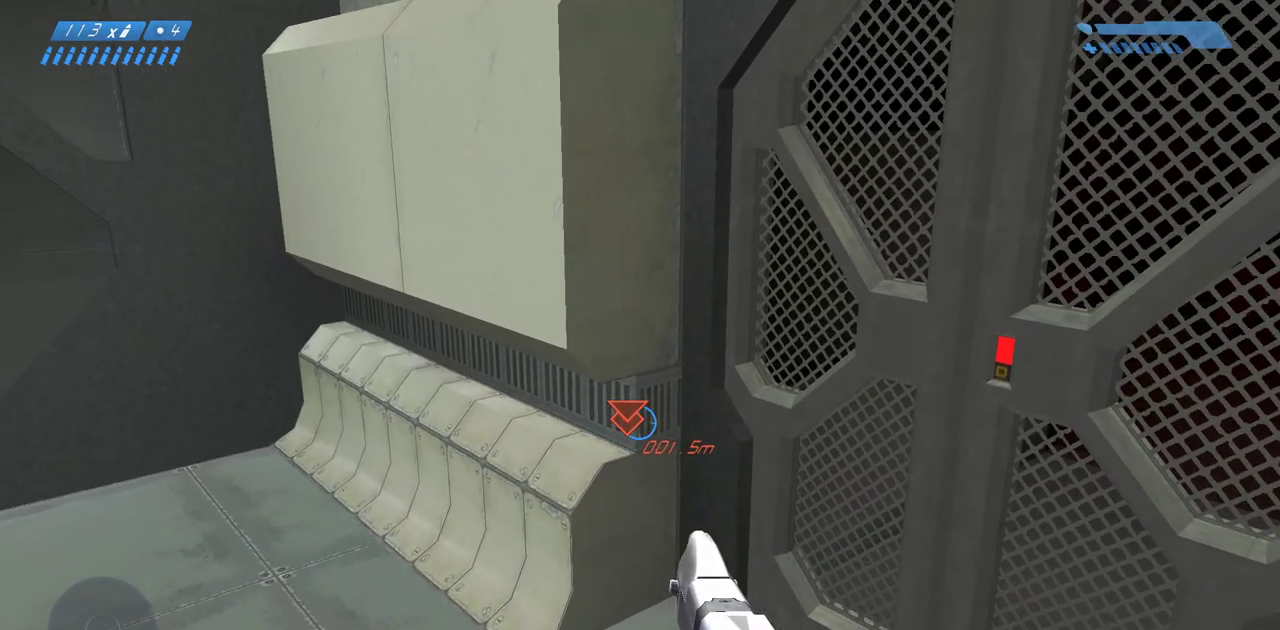
{"keys": [], "mouse": [], "events": []}
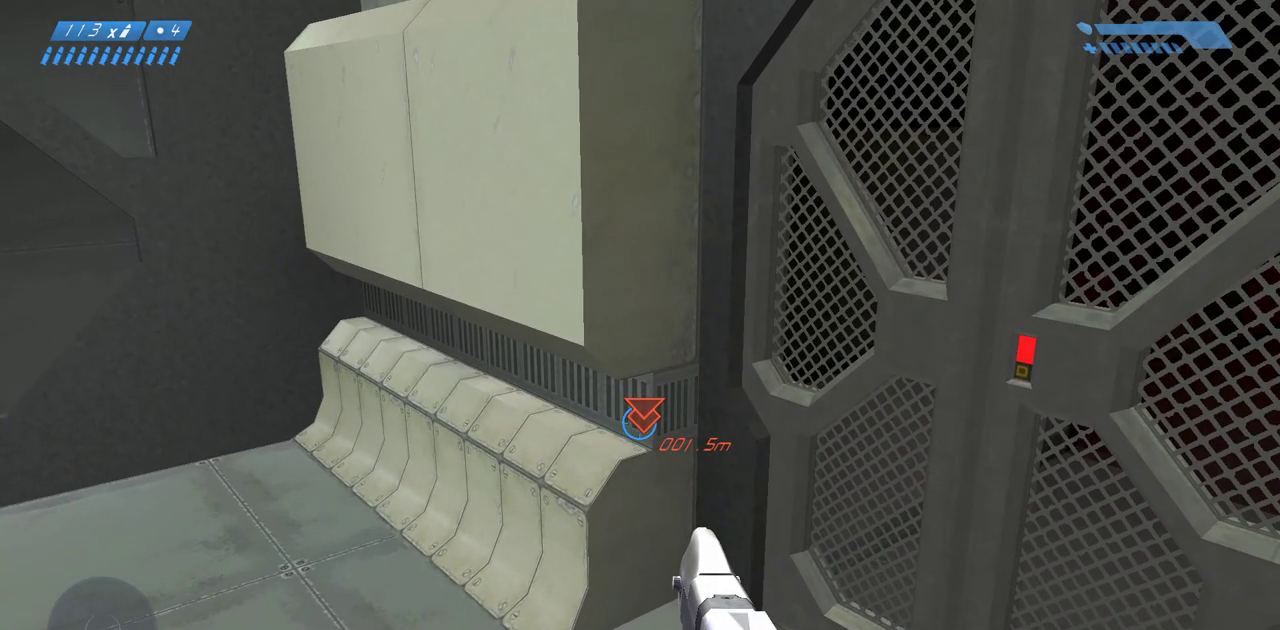
{"keys": [], "mouse": [], "events": [[133, "w", "down"], [217, "w", "up"]]}
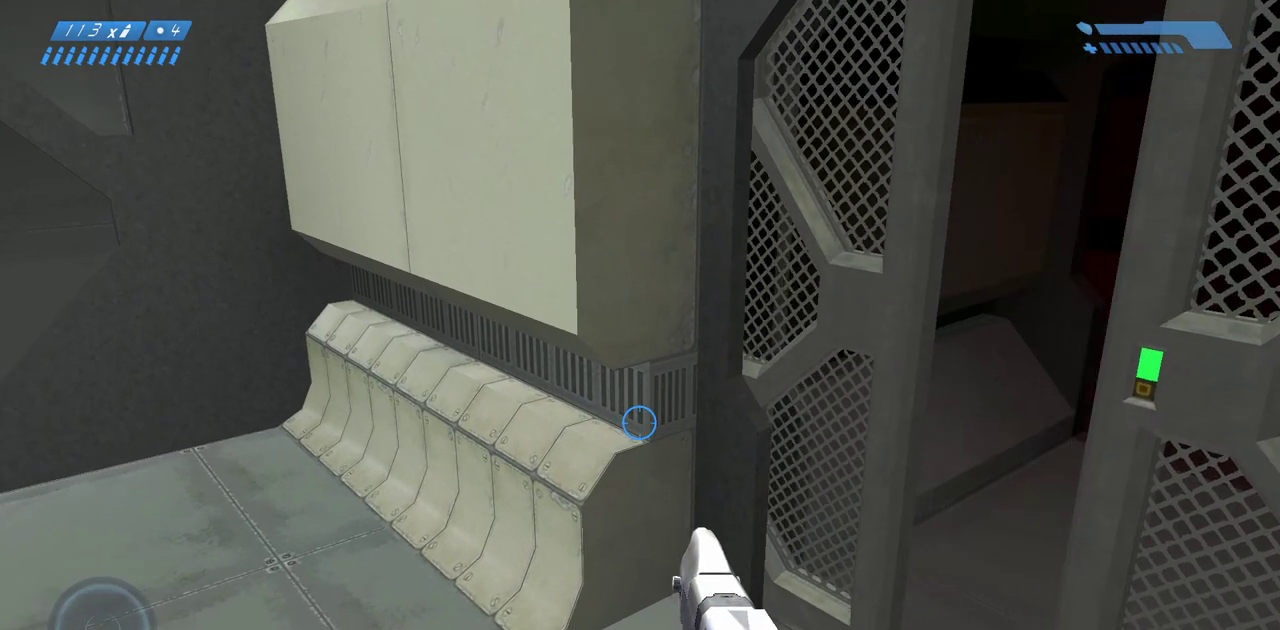
{"keys": ["w"], "mouse": [], "events": [[133, "w", "down"]]}
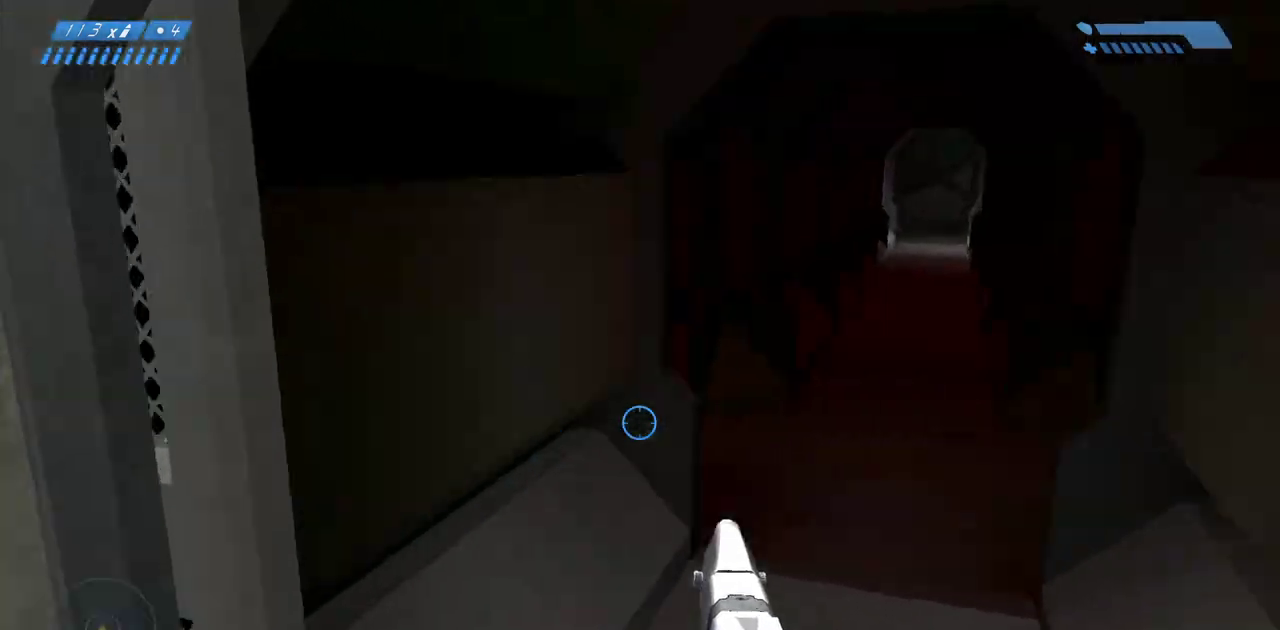
{"keys": [], "mouse": [], "events": [[217, "w", "up"]]}
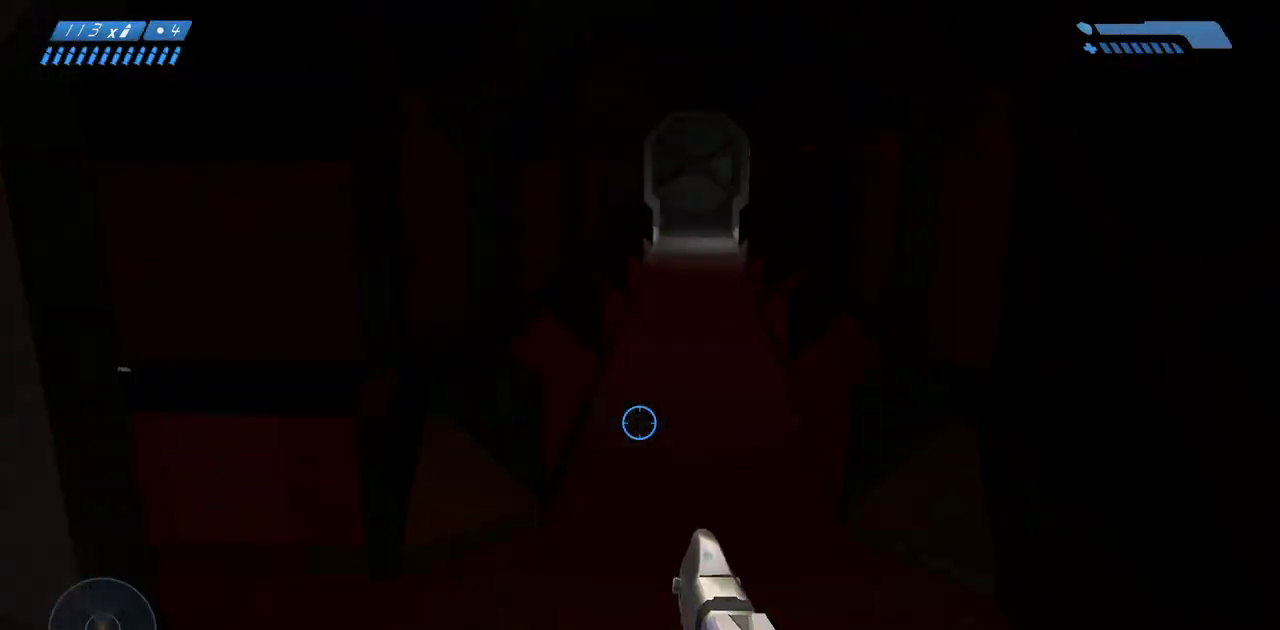
{"keys": ["w"], "mouse": [], "events": [[417, "w", "down"]]}
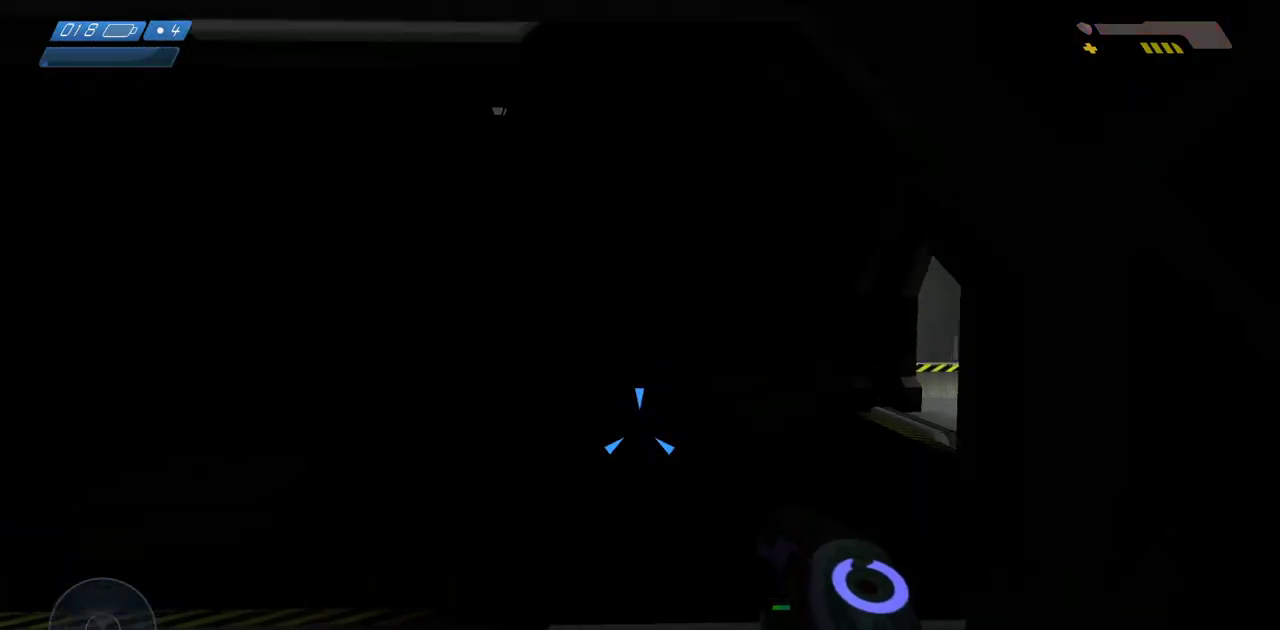
{"keys": ["w"], "mouse": [], "events": [[100, "mouse_wheel", "down"], [250, "mouse_wheel", "up"]]}
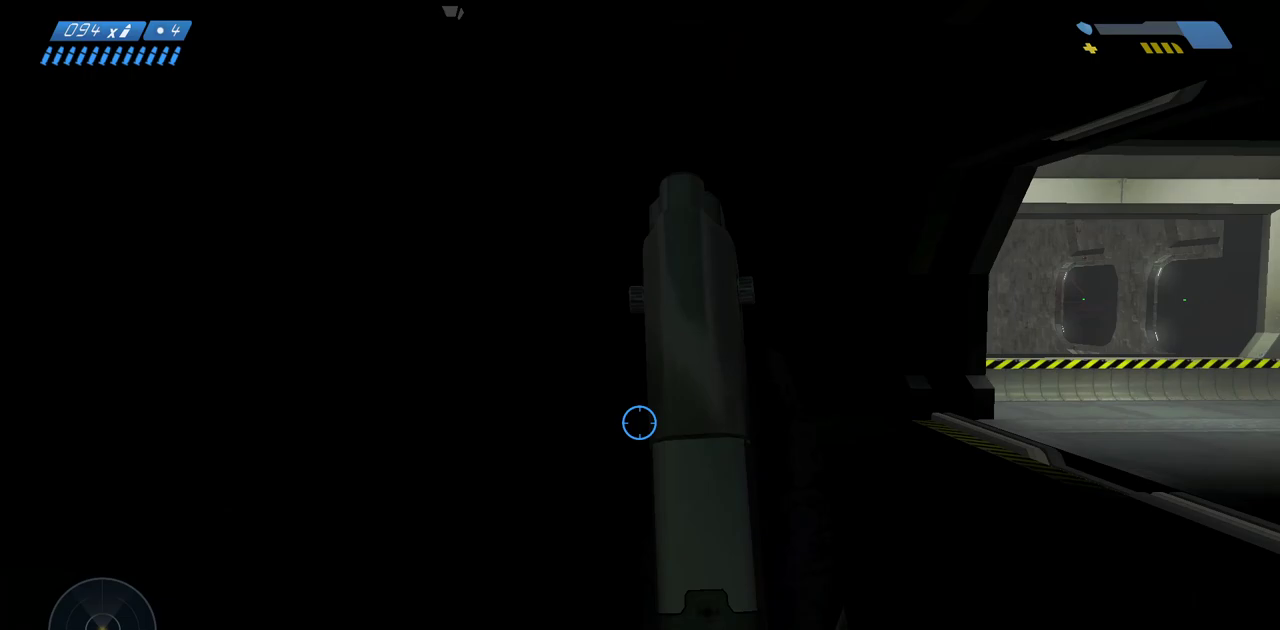
{"keys": ["w"], "mouse": [], "events": []}
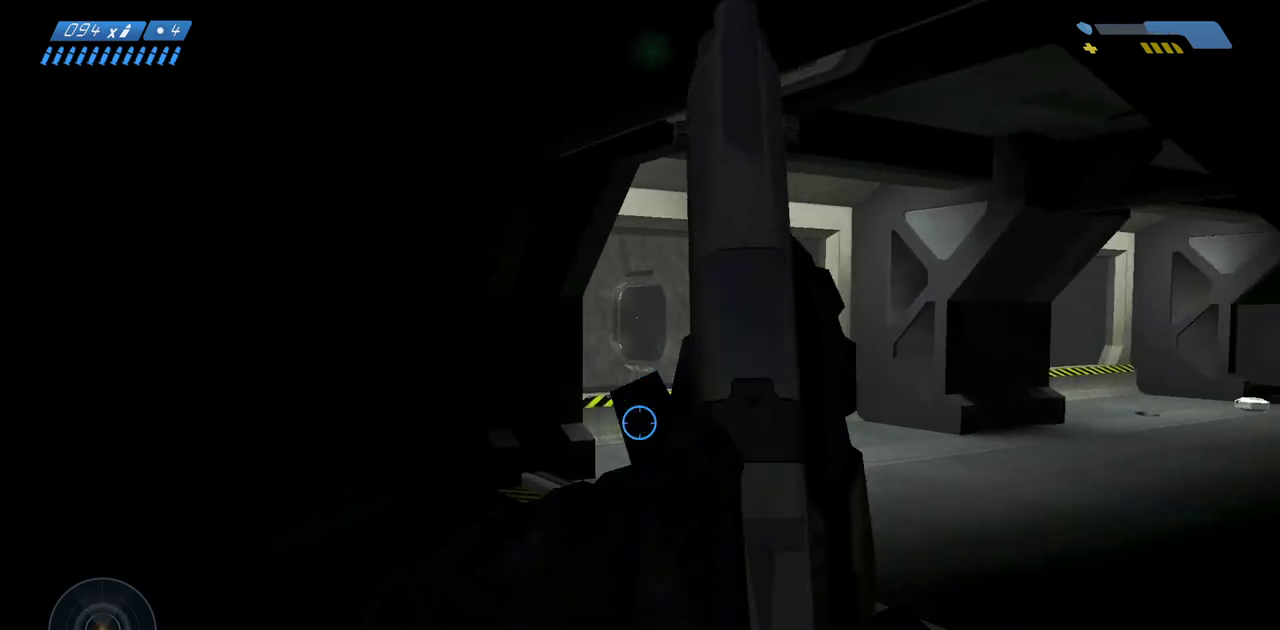
{"keys": ["w"], "mouse": [], "events": []}
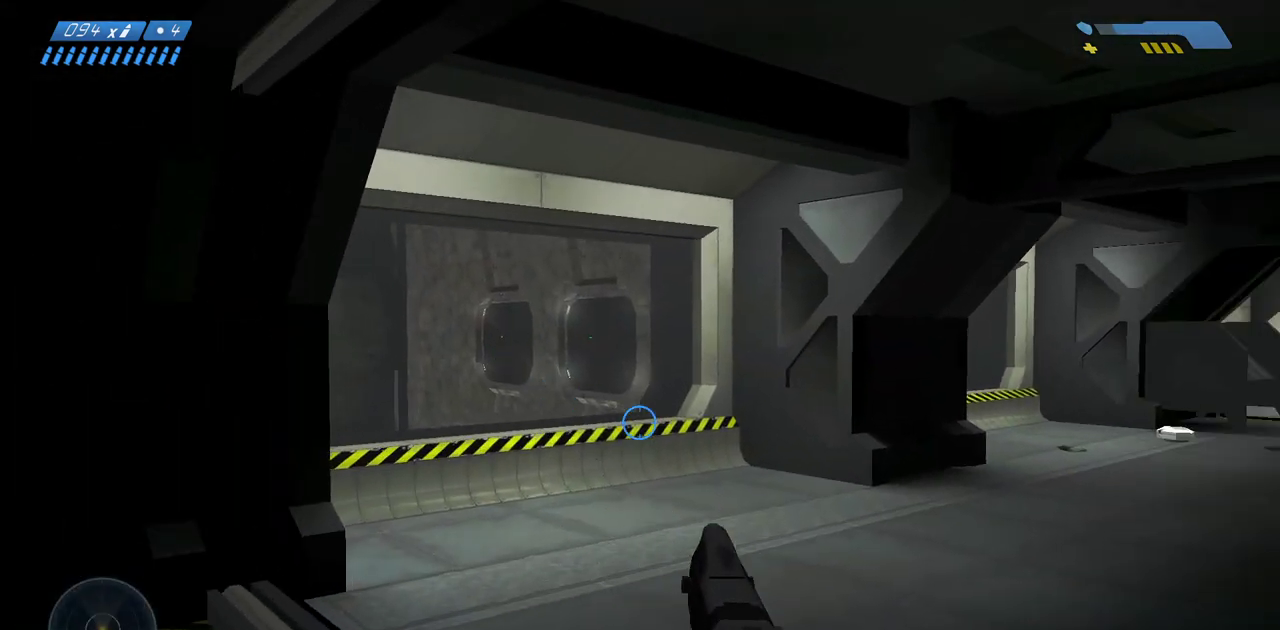
{"keys": ["w"], "mouse": [], "events": []}
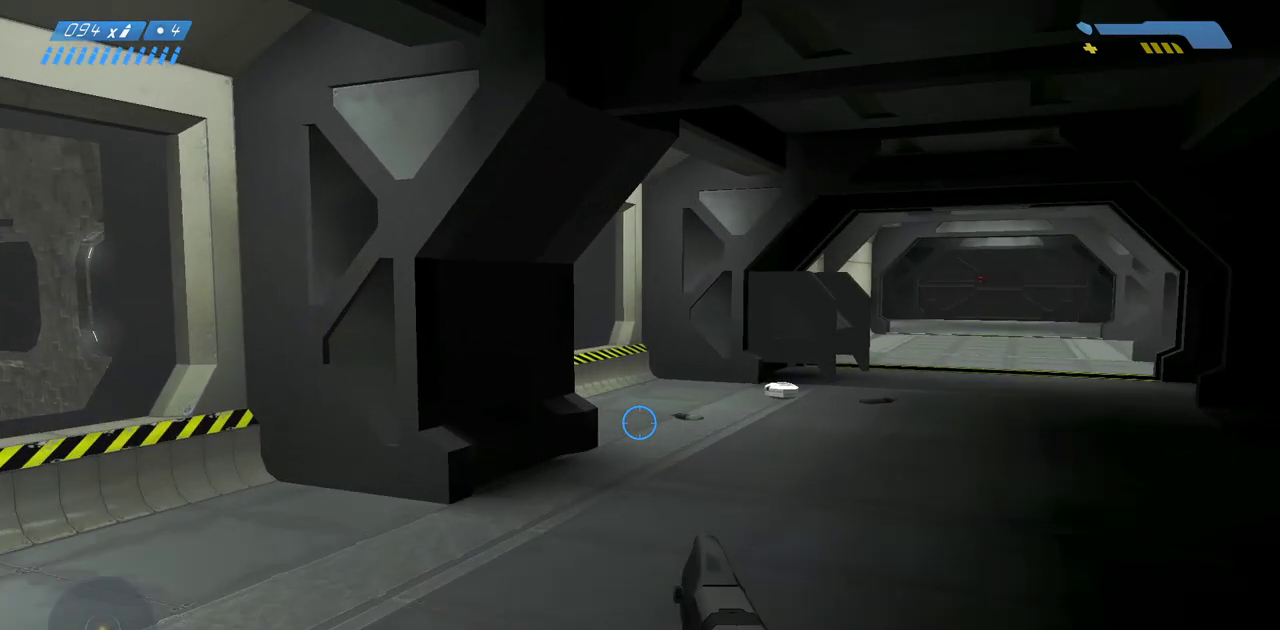
{"keys": [], "mouse": [], "events": [[283, "w", "up"]]}